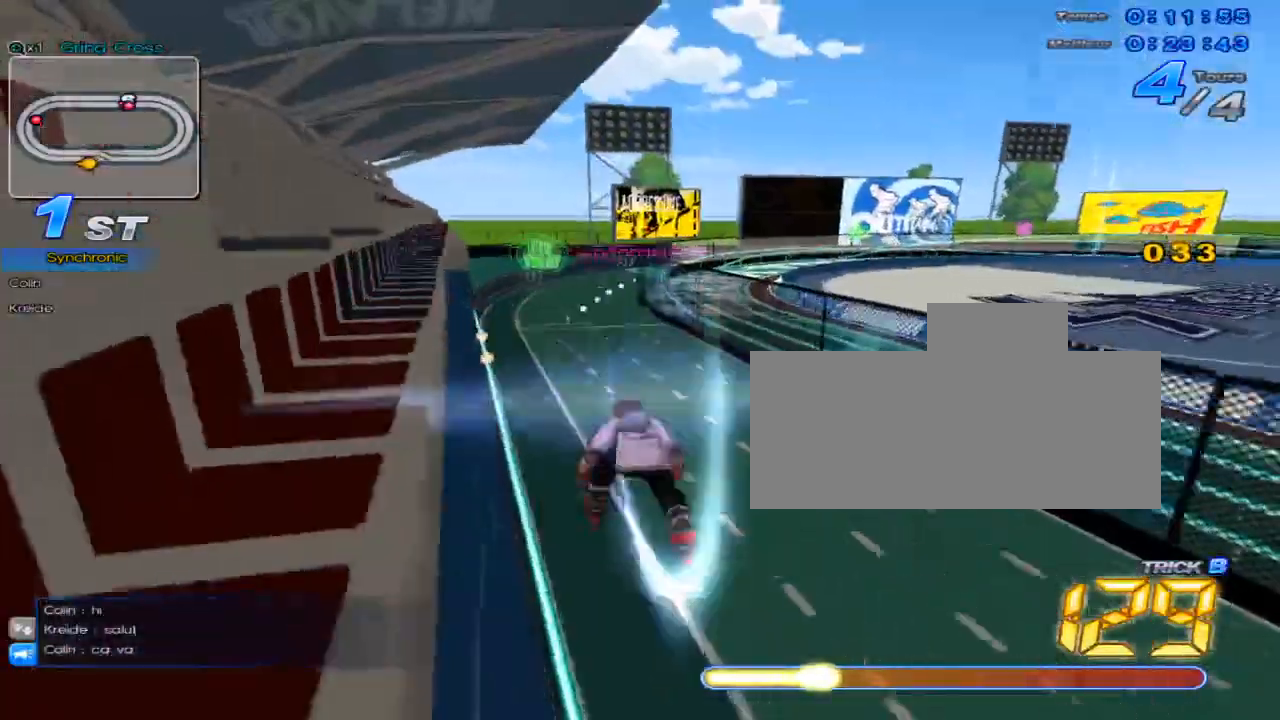
Gameplay with keyboard; each line is a JSON object with the keys held at the frame after it. "events" lists presses ("down") and releases ("up") of "c", "down", "left", "right", "up", "w" and "x" between this image and that frame as [ms after this image, input, new state], when the widget could be followed in between. No other keys are recorded. Mouse input is not recorded.
{"keys": ["right", "up"], "events": [[84, "right", "up"], [467, "right", "down"]]}
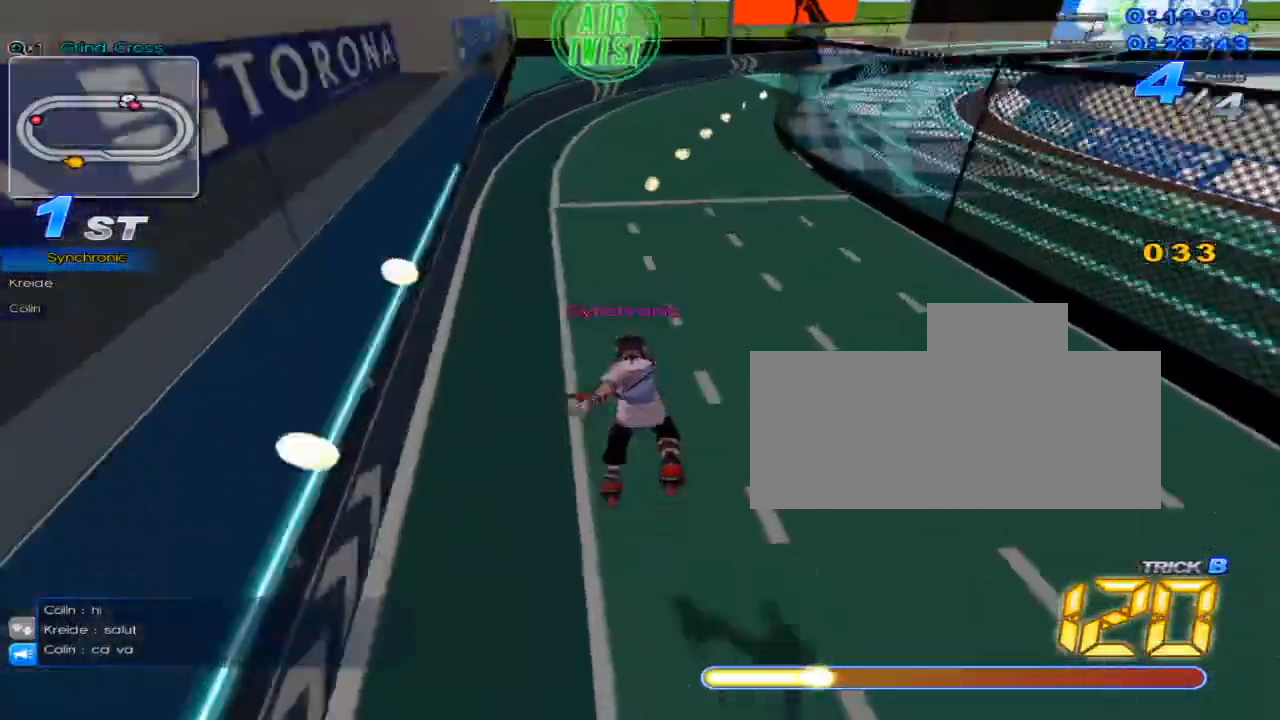
{"keys": ["c", "up"], "events": [[233, "c", "down"], [267, "right", "up"]]}
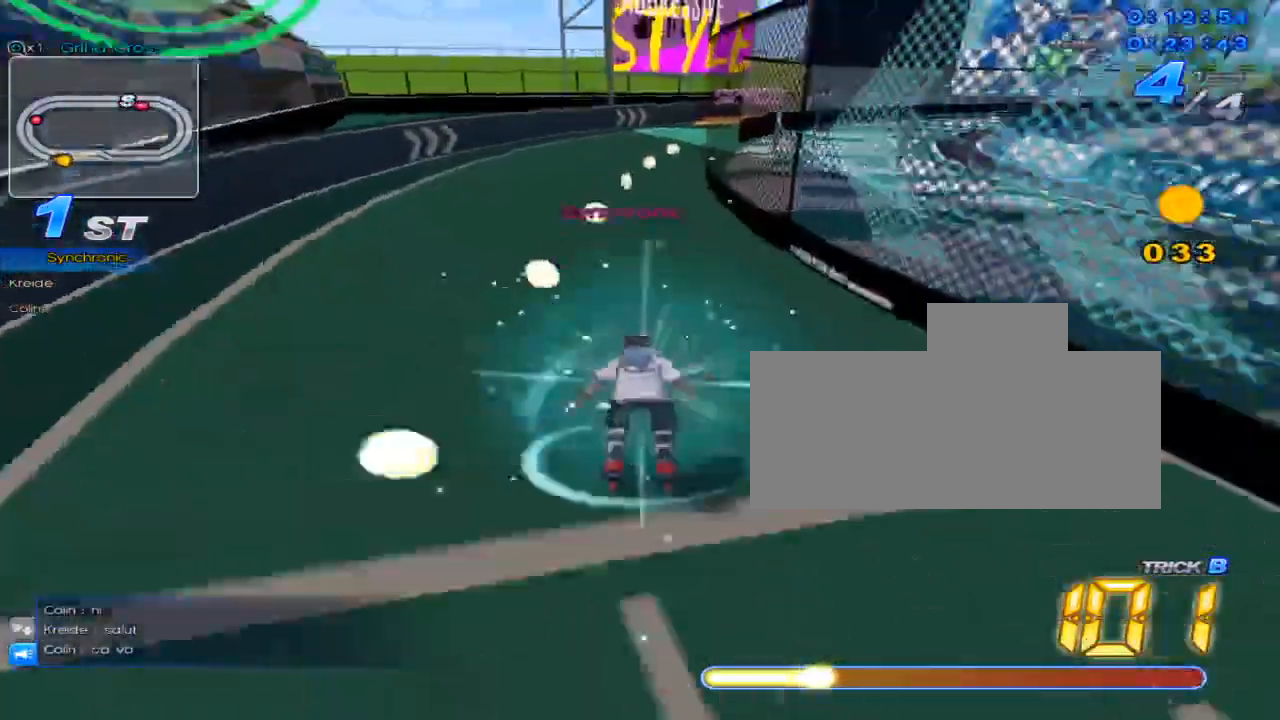
{"keys": ["right", "up", "w"], "events": [[17, "c", "up"], [84, "w", "down"], [217, "right", "down"], [217, "w", "up"], [384, "w", "down"]]}
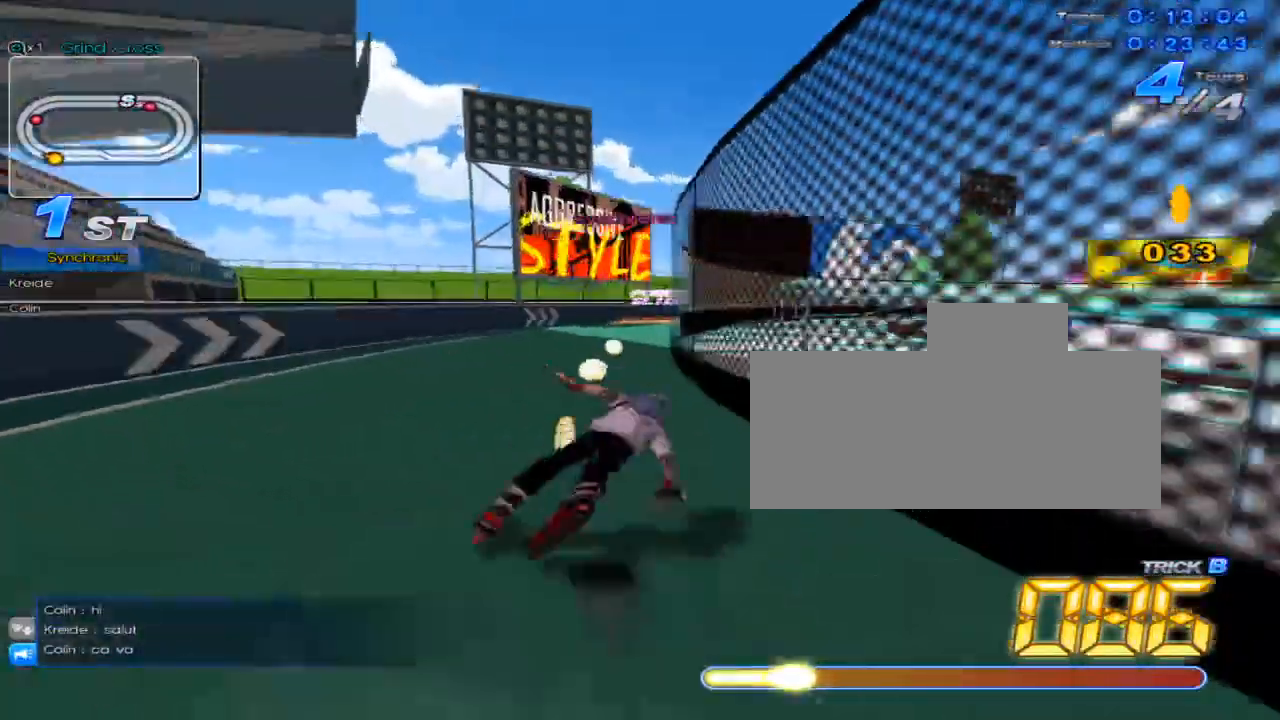
{"keys": ["right", "up"], "events": [[33, "w", "up"], [66, "right", "up"], [133, "w", "down"], [200, "right", "down"], [200, "w", "up"], [267, "w", "down"], [317, "w", "up"], [350, "right", "up"], [383, "c", "down"], [450, "c", "up"], [484, "right", "down"]]}
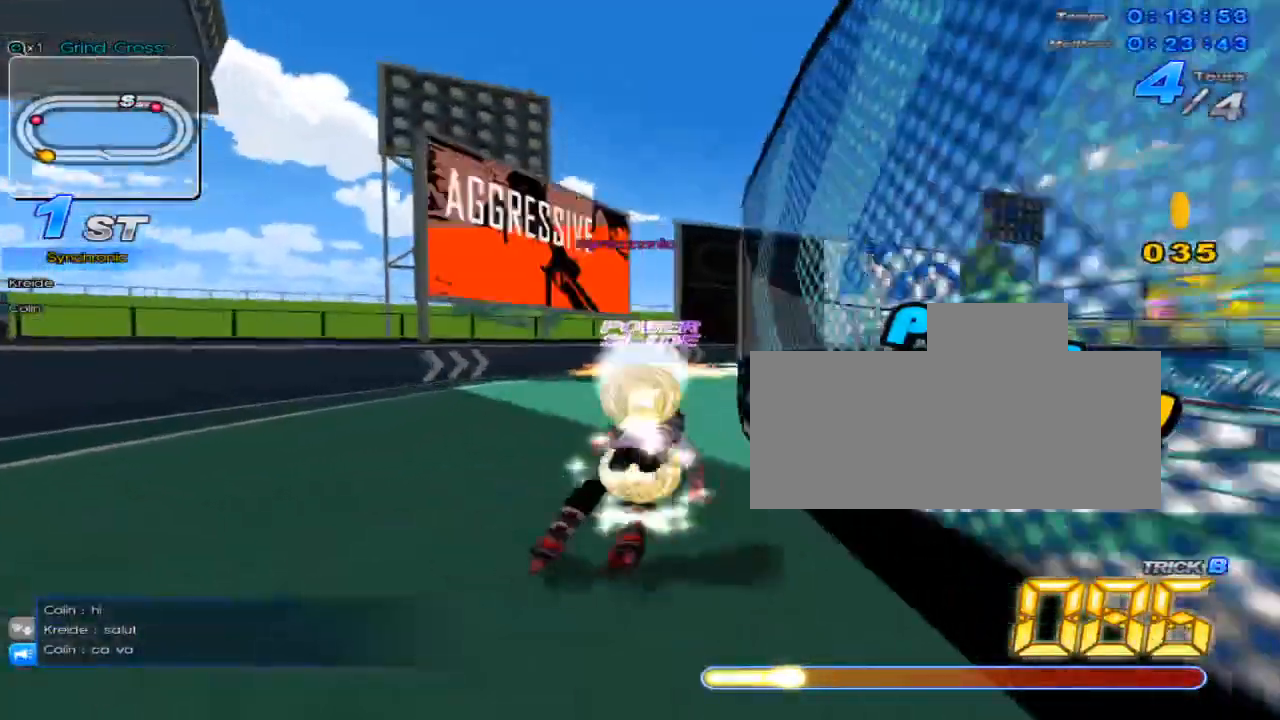
{"keys": ["c", "up"], "events": [[34, "w", "down"], [100, "w", "up"], [167, "right", "up"], [200, "w", "down"], [234, "w", "up"], [284, "right", "down"], [351, "w", "down"], [384, "w", "up"], [417, "right", "up"], [451, "c", "down"]]}
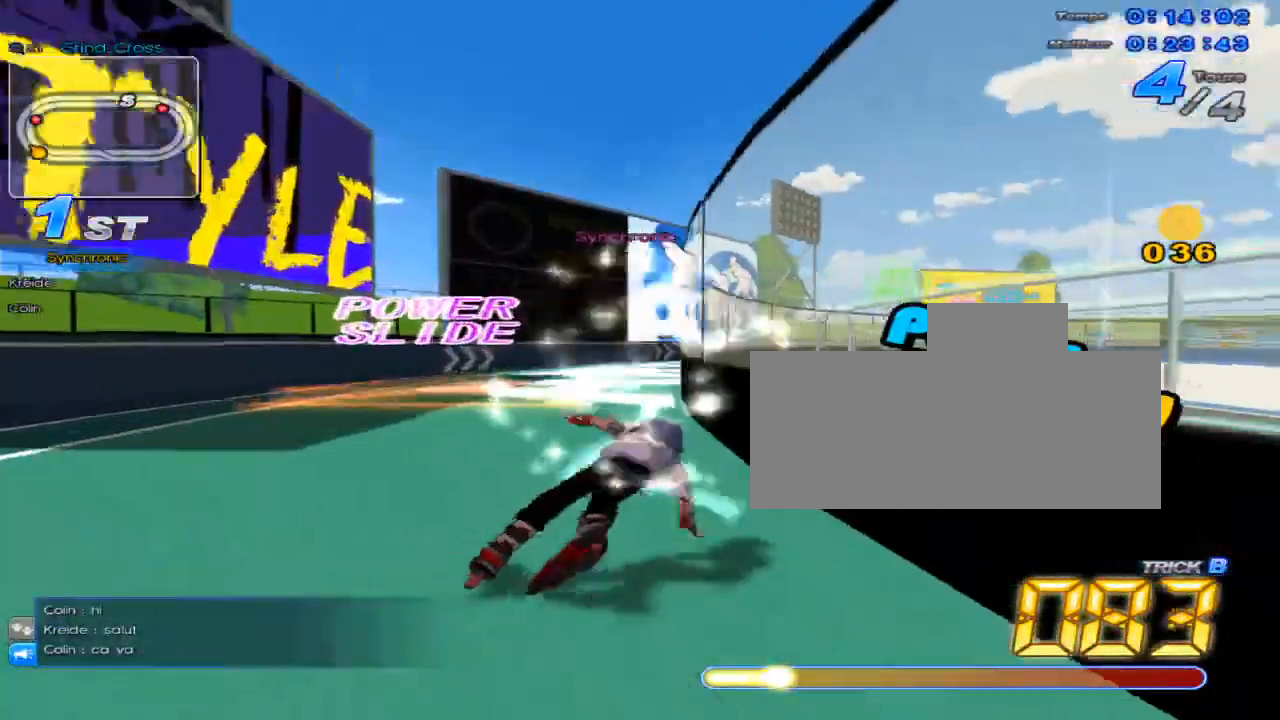
{"keys": ["up"], "events": [[16, "c", "up"], [66, "right", "down"], [100, "w", "down"], [167, "right", "up"], [167, "w", "up"], [267, "w", "down"], [300, "w", "up"], [350, "right", "down"], [383, "w", "down"], [450, "w", "up"], [484, "right", "up"]]}
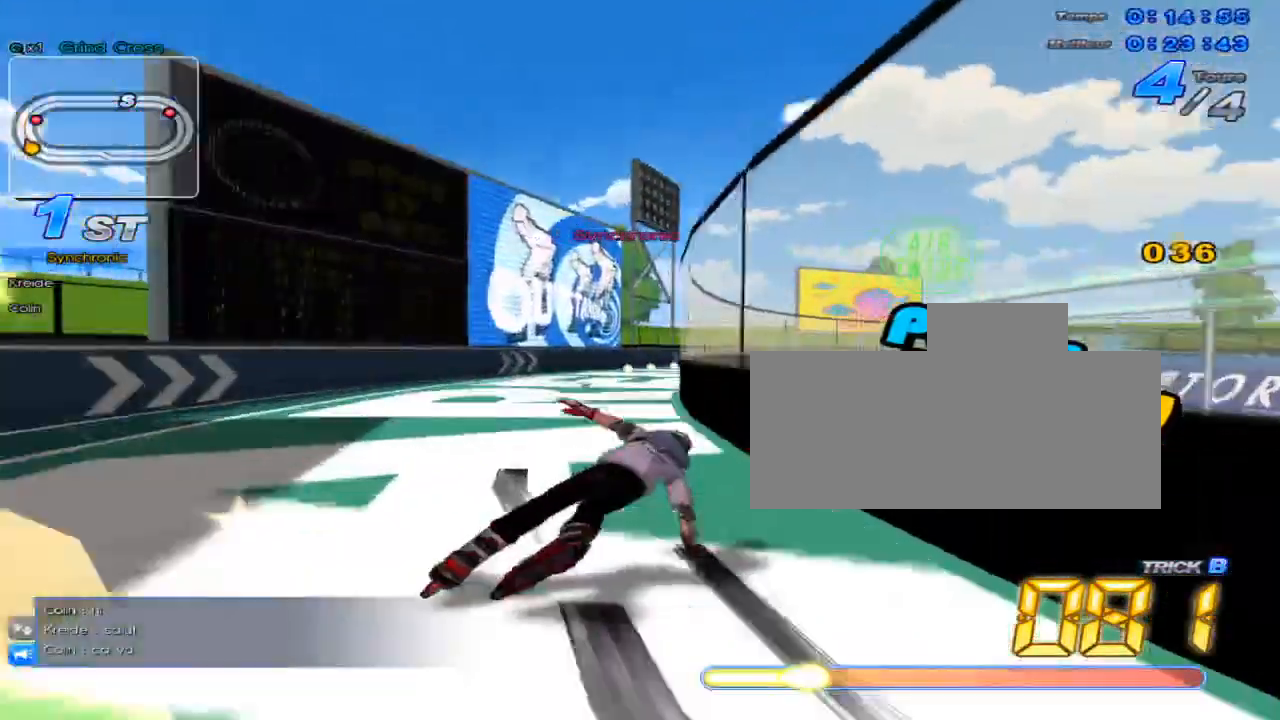
{"keys": ["right", "up", "w"], "events": [[17, "c", "down"], [84, "c", "up"], [117, "right", "down"], [150, "w", "down"], [234, "w", "up"], [267, "right", "up"], [334, "w", "down"], [367, "w", "up"], [417, "right", "down"], [484, "w", "down"]]}
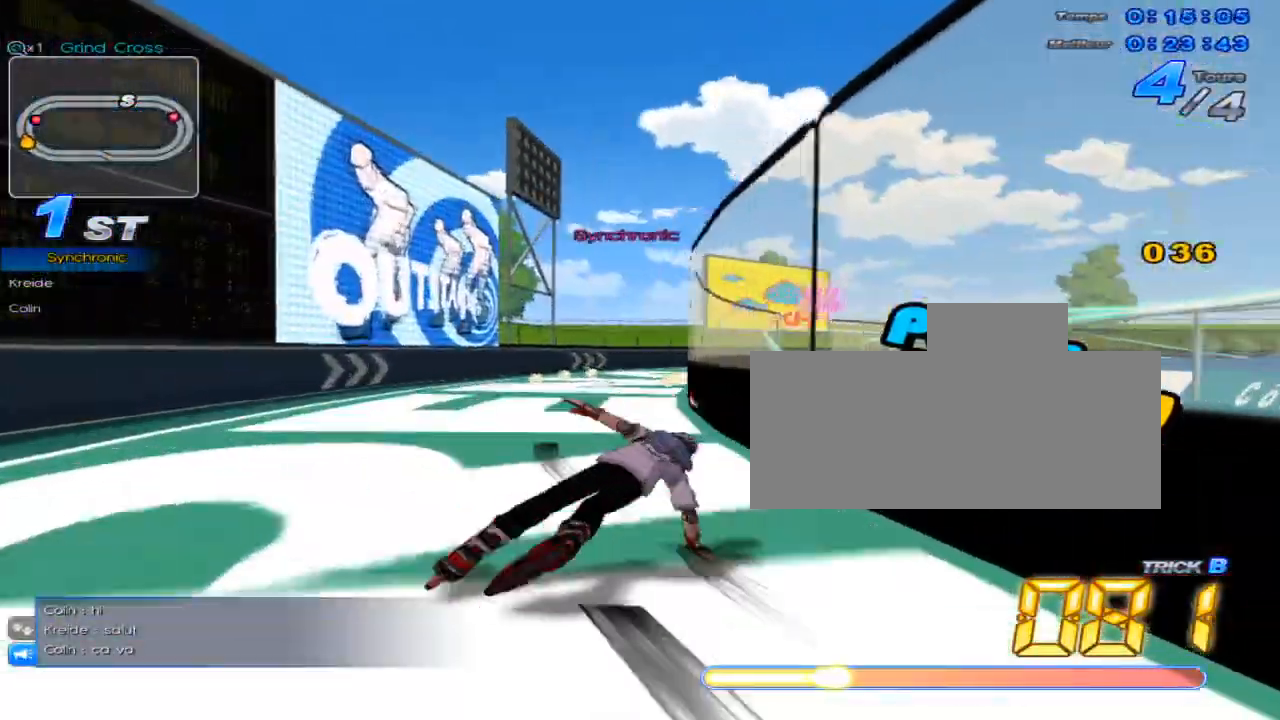
{"keys": ["right", "up"], "events": [[16, "w", "up"], [50, "right", "up"], [83, "c", "down"], [150, "c", "up"], [200, "right", "down"], [233, "w", "down"], [300, "right", "up"], [300, "w", "up"], [400, "w", "down"], [434, "w", "up"], [484, "right", "down"]]}
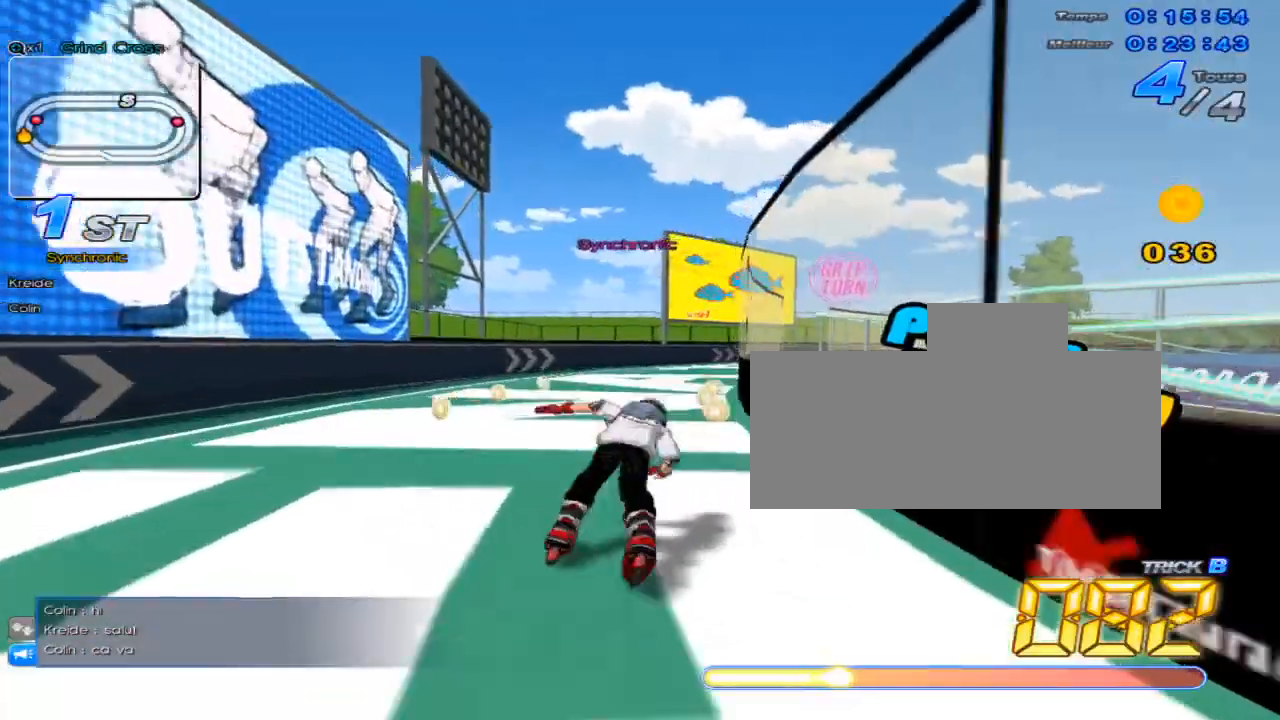
{"keys": ["up"], "events": [[50, "w", "down"], [84, "w", "up"], [150, "right", "up"], [184, "c", "down"], [234, "c", "up"], [301, "right", "down"], [334, "w", "down"], [367, "w", "up"], [401, "right", "up"], [467, "w", "down"], [501, "w", "up"]]}
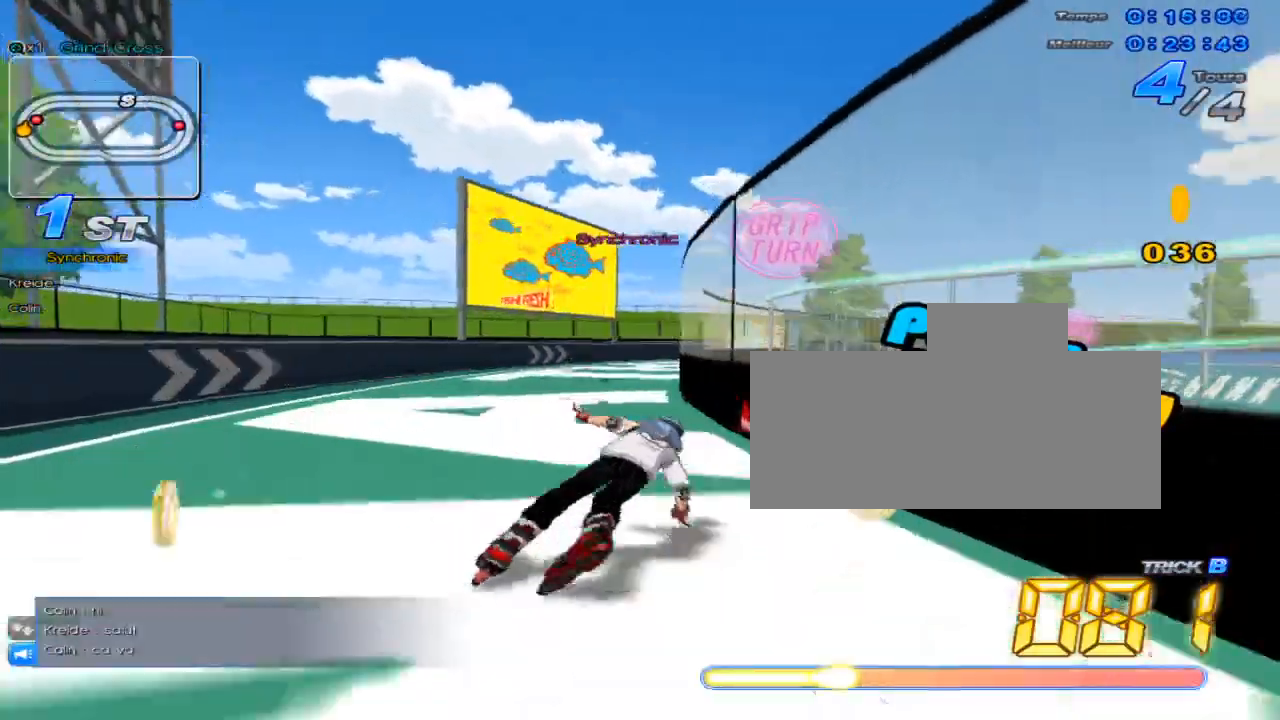
{"keys": ["up"], "events": [[83, "right", "down"], [117, "w", "down"], [183, "w", "up"], [250, "c", "down"], [250, "right", "up"], [300, "c", "up"], [400, "right", "down"], [400, "w", "down"], [467, "w", "up"], [500, "right", "up"]]}
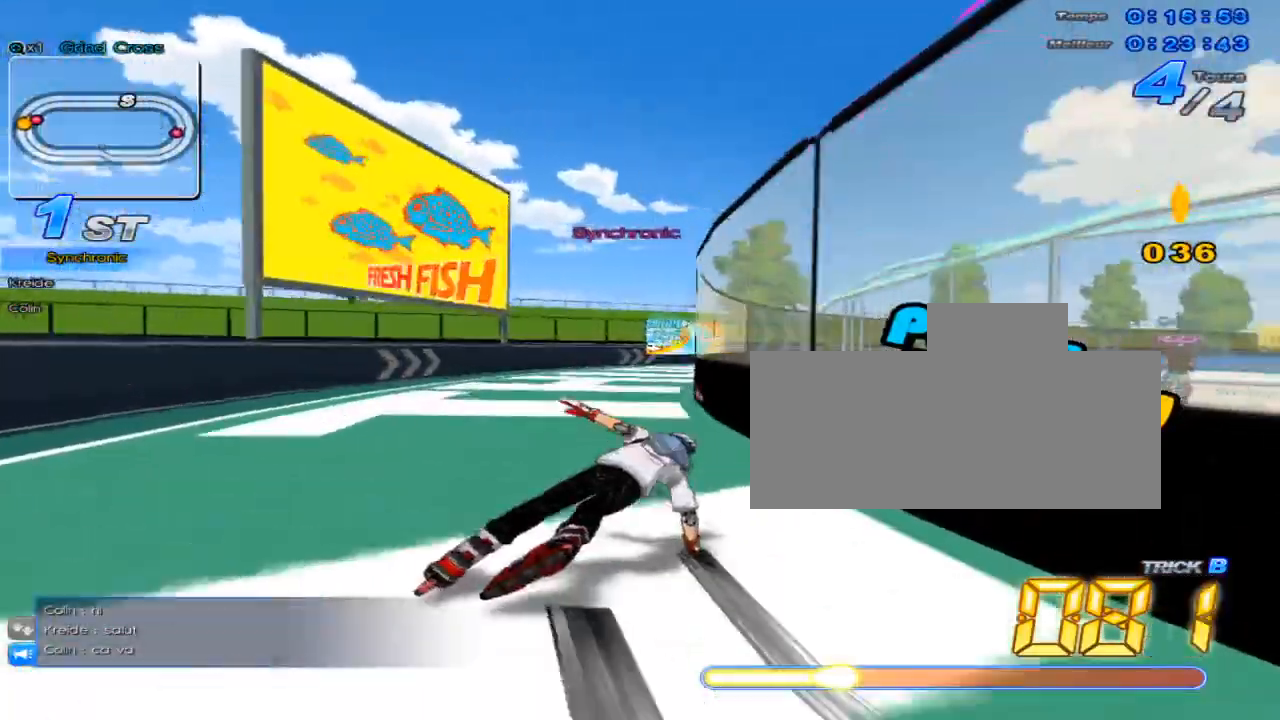
{"keys": ["right", "up", "w"], "events": [[34, "w", "down"], [117, "w", "up"], [150, "right", "down"], [217, "w", "down"], [250, "w", "up"], [284, "right", "up"], [317, "c", "down"], [334, "c", "up"], [467, "right", "down"], [467, "w", "down"]]}
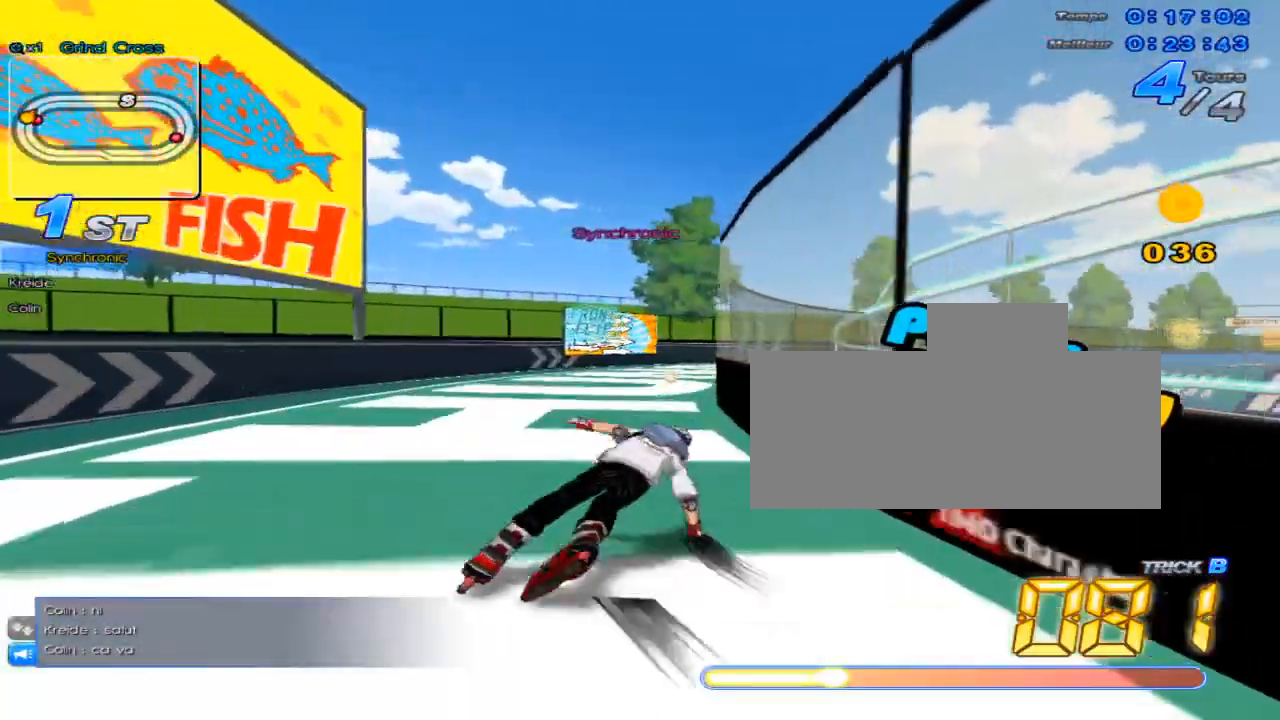
{"keys": ["up"], "events": [[33, "w", "up"], [66, "right", "up"], [150, "w", "down"], [183, "w", "up"], [250, "right", "down"], [283, "w", "down"], [317, "w", "up"], [367, "right", "up"], [434, "c", "down"], [467, "c", "up"]]}
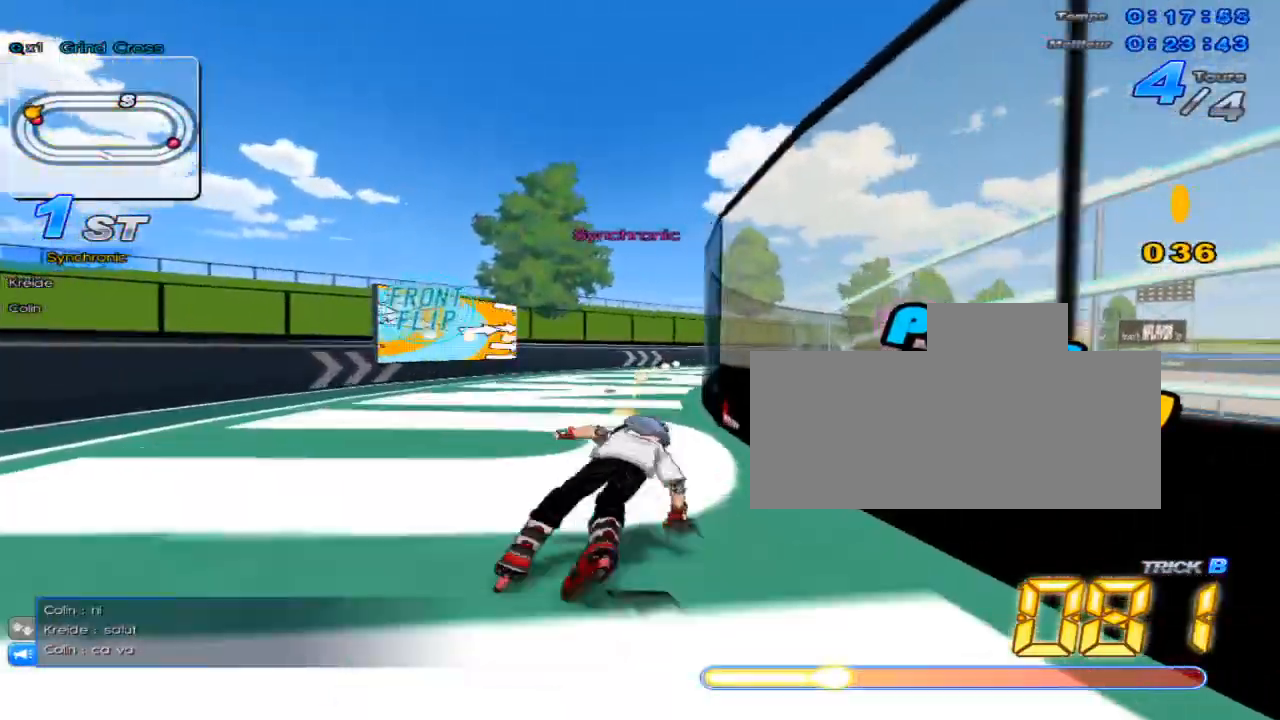
{"keys": ["c", "up"], "events": [[34, "right", "down"], [67, "w", "down"], [117, "right", "up"], [134, "w", "up"], [217, "w", "down"], [250, "w", "up"], [284, "right", "down"], [351, "w", "down"], [384, "w", "up"], [434, "right", "up"], [484, "c", "down"]]}
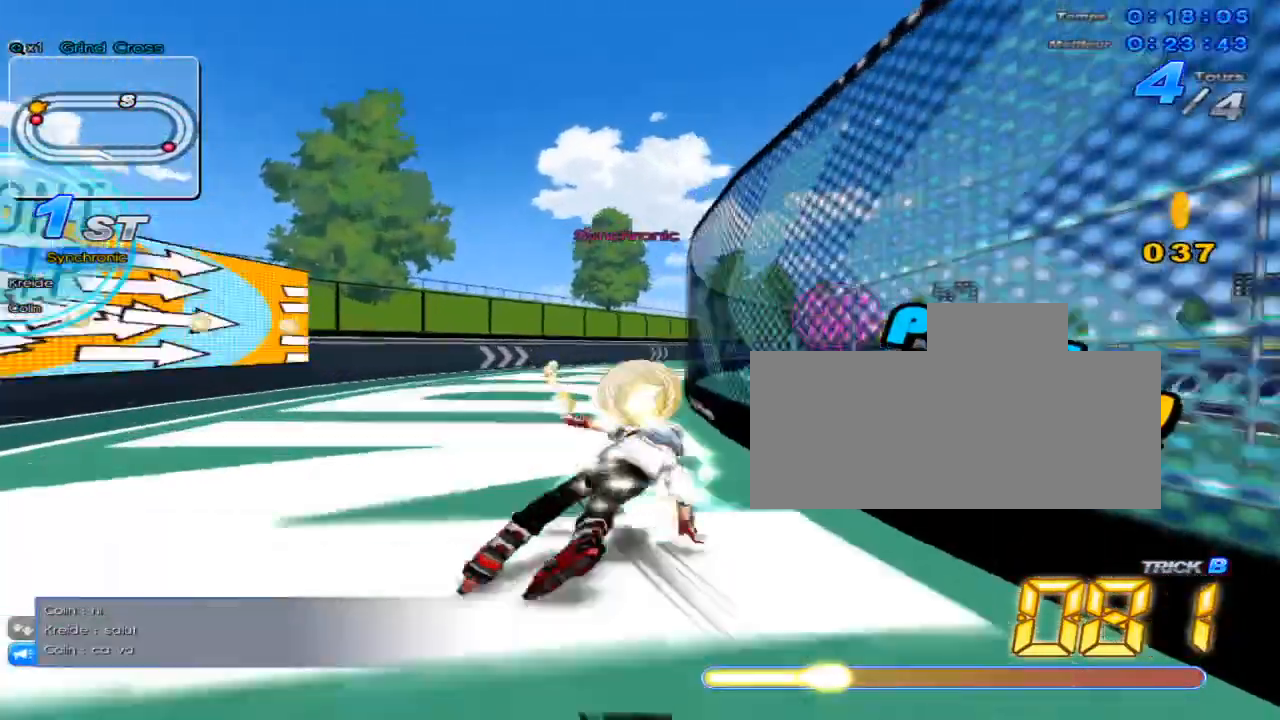
{"keys": ["up"], "events": [[33, "c", "up"], [66, "right", "down"], [133, "w", "down"], [183, "w", "up"], [217, "right", "up"], [283, "w", "down"], [317, "w", "up"], [383, "right", "down"], [417, "w", "down"], [467, "w", "up"], [500, "right", "up"]]}
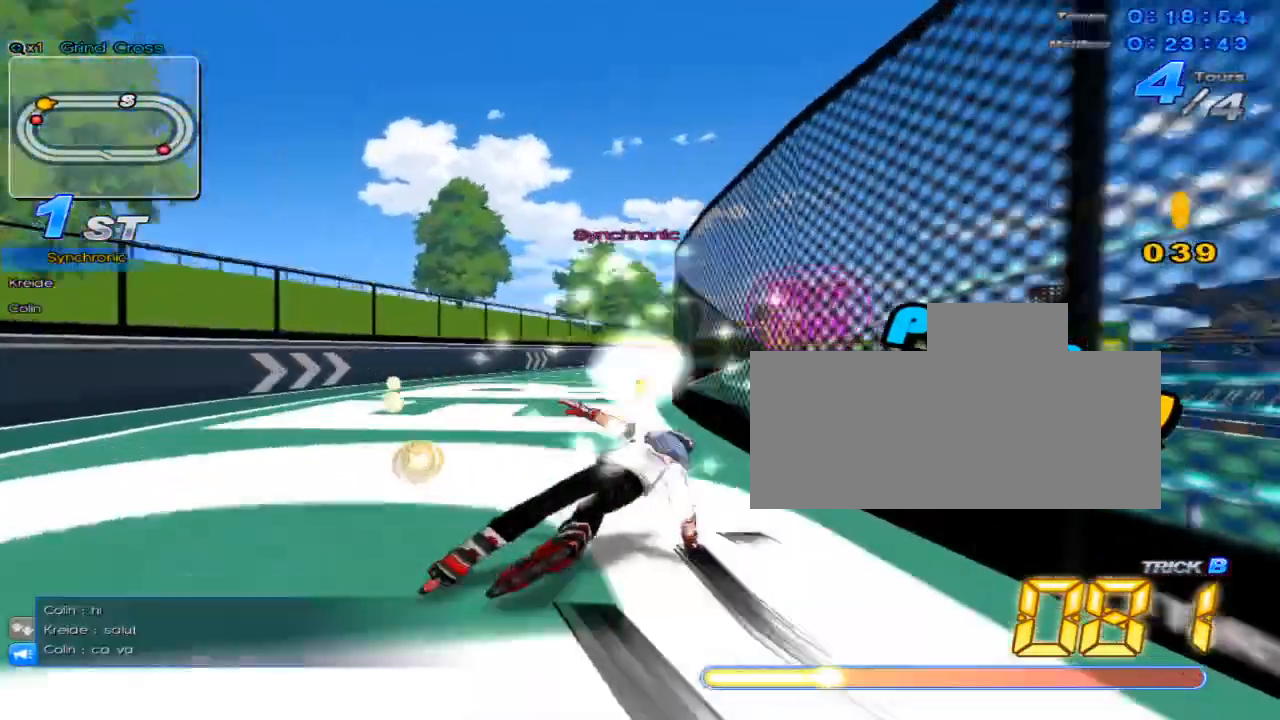
{"keys": ["right", "up"], "events": [[67, "w", "down"], [134, "right", "down"], [134, "w", "up"], [200, "w", "down"], [267, "w", "up"], [284, "right", "up"], [351, "w", "down"], [451, "right", "down"], [451, "w", "up"]]}
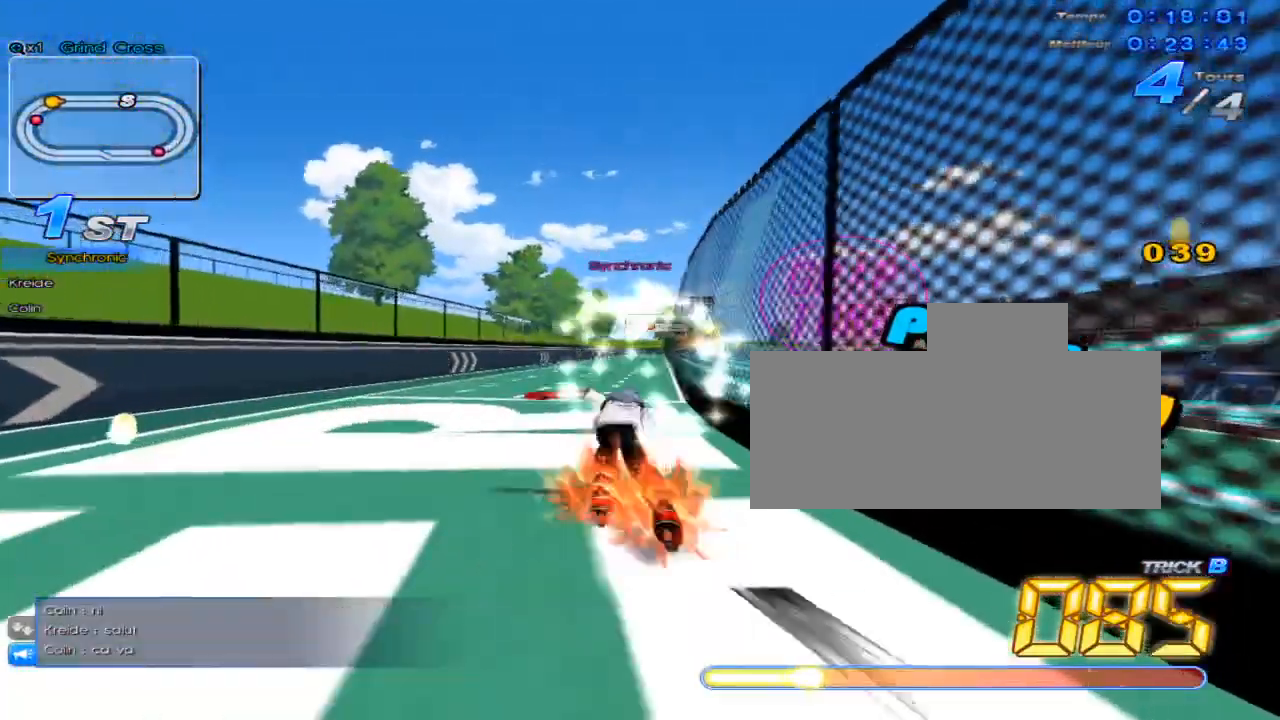
{"keys": ["left", "up", "w"], "events": [[33, "w", "down"], [100, "right", "up"], [100, "w", "up"], [167, "w", "down"], [367, "left", "down"]]}
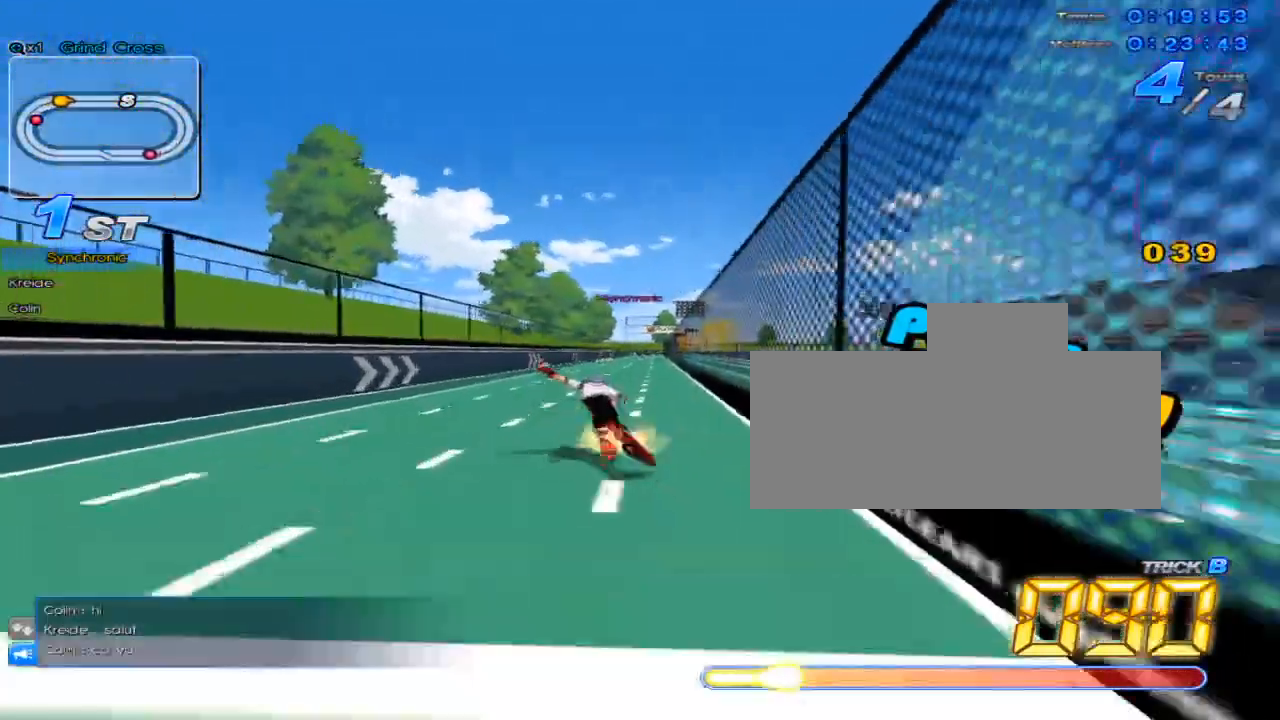
{"keys": ["up", "w"], "events": [[50, "c", "down"], [50, "left", "up"], [66, "w", "up"], [383, "c", "up"], [467, "w", "down"]]}
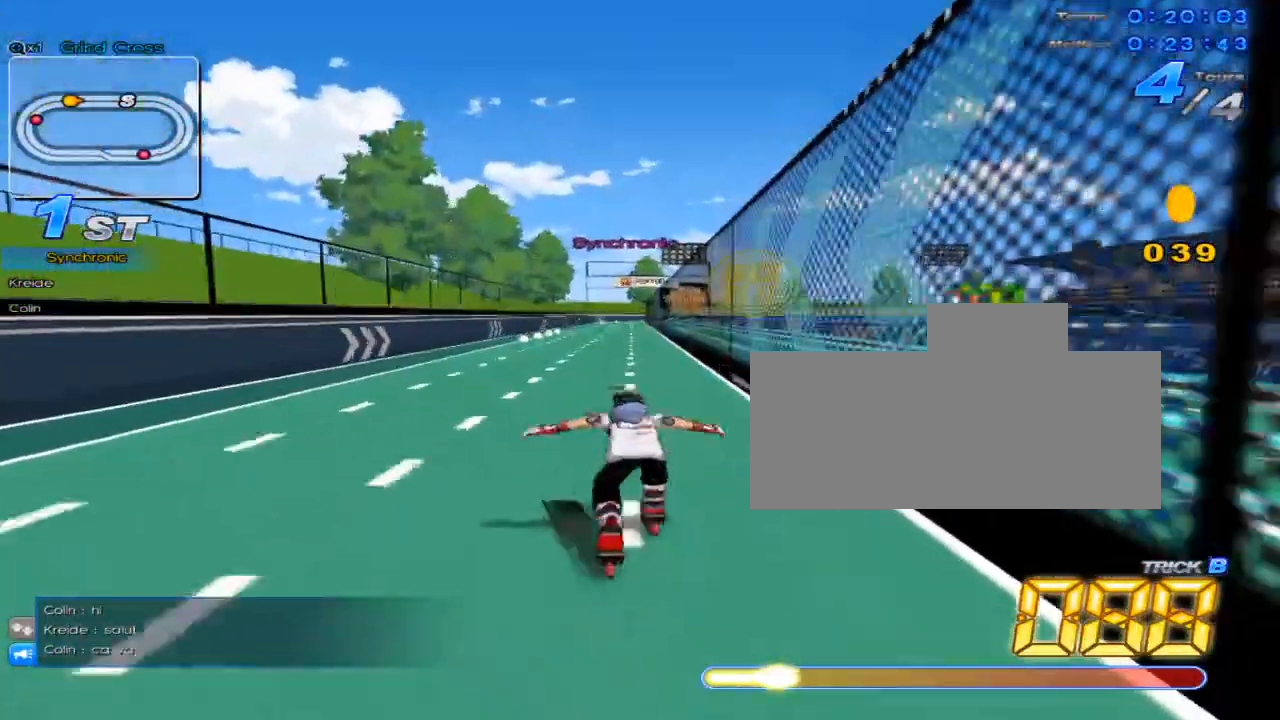
{"keys": ["c", "up"], "events": [[50, "w", "up"], [150, "c", "down"]]}
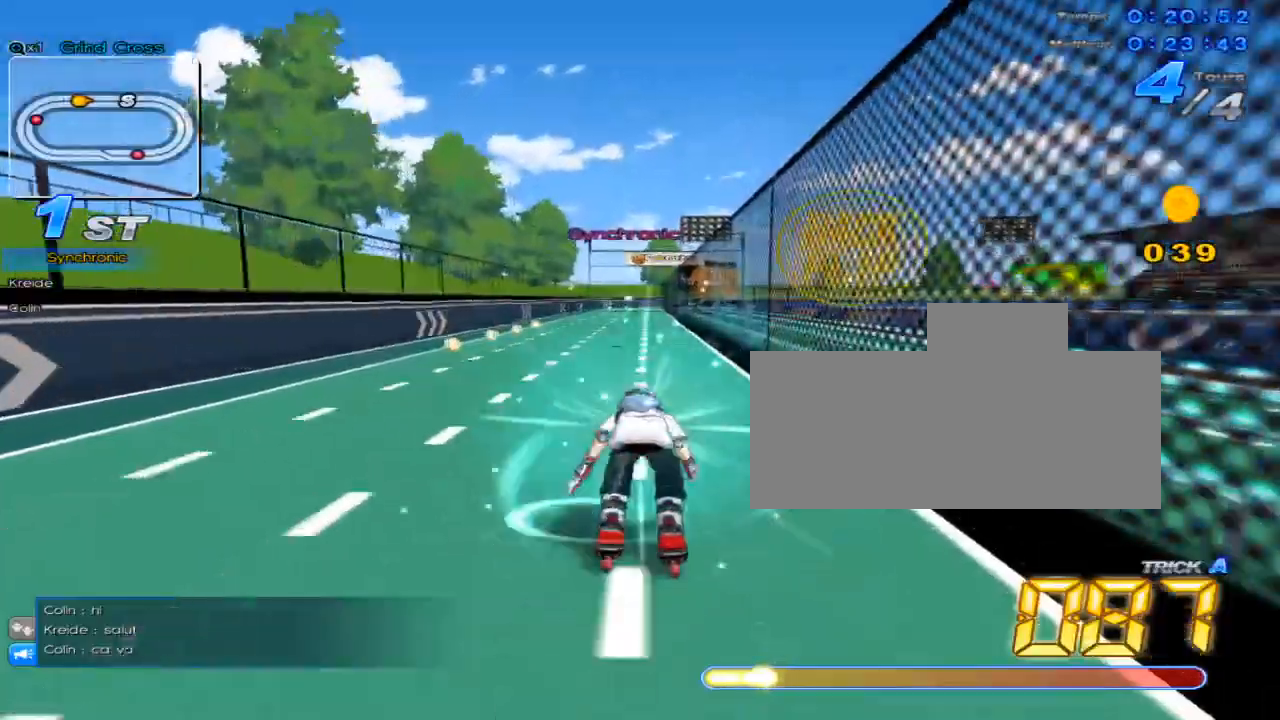
{"keys": ["c", "up"], "events": [[66, "c", "up"], [166, "w", "down"], [266, "w", "up"], [383, "c", "down"]]}
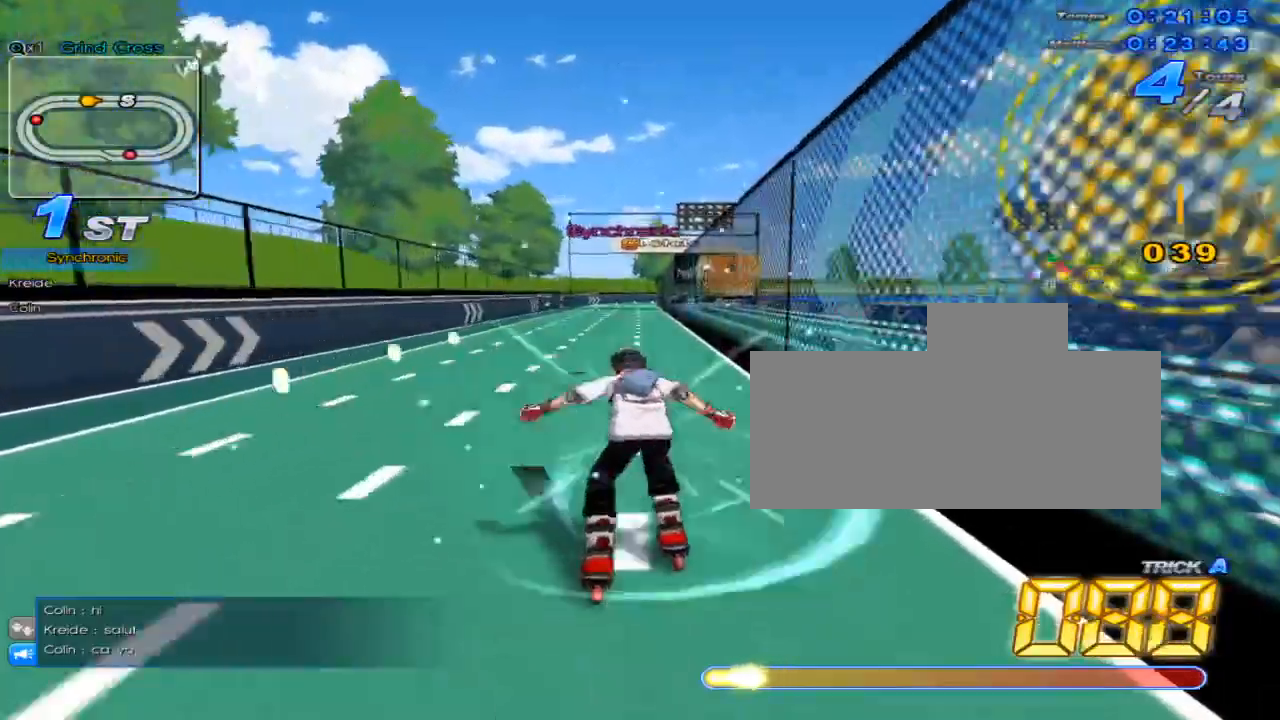
{"keys": ["up", "w"], "events": [[284, "c", "up"], [400, "w", "down"]]}
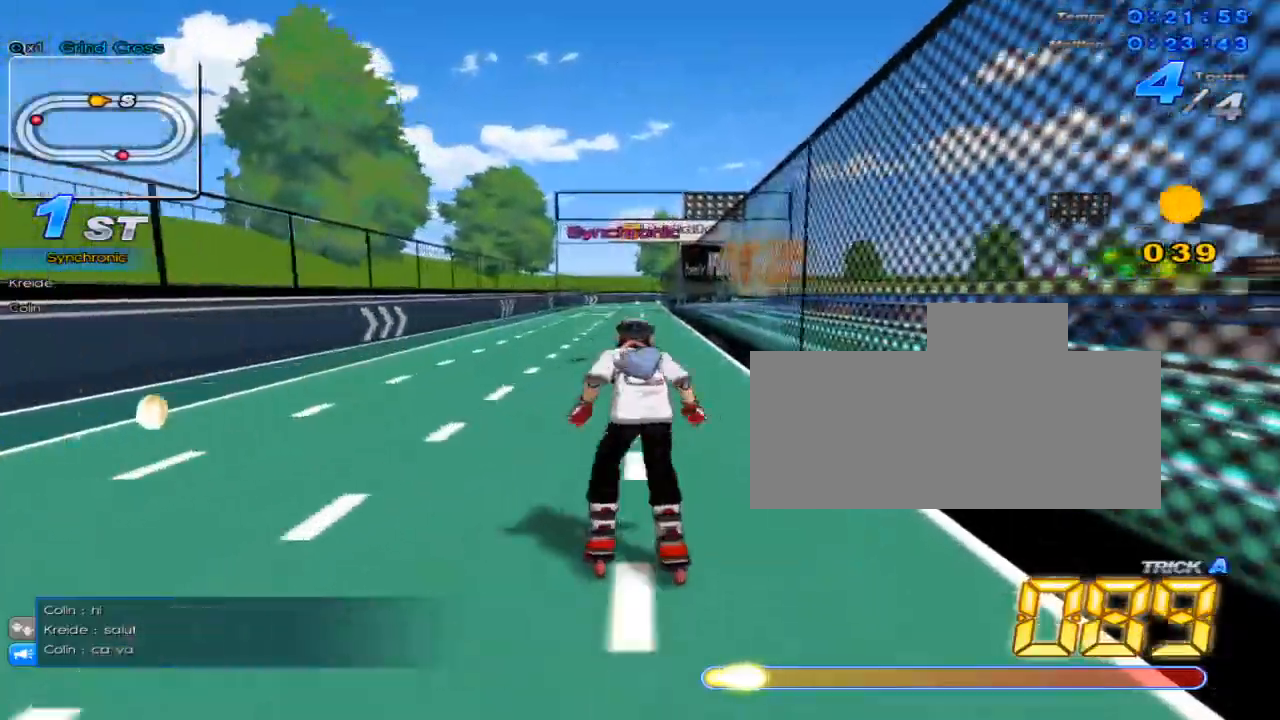
{"keys": ["c", "up"], "events": [[33, "w", "up"], [133, "c", "down"]]}
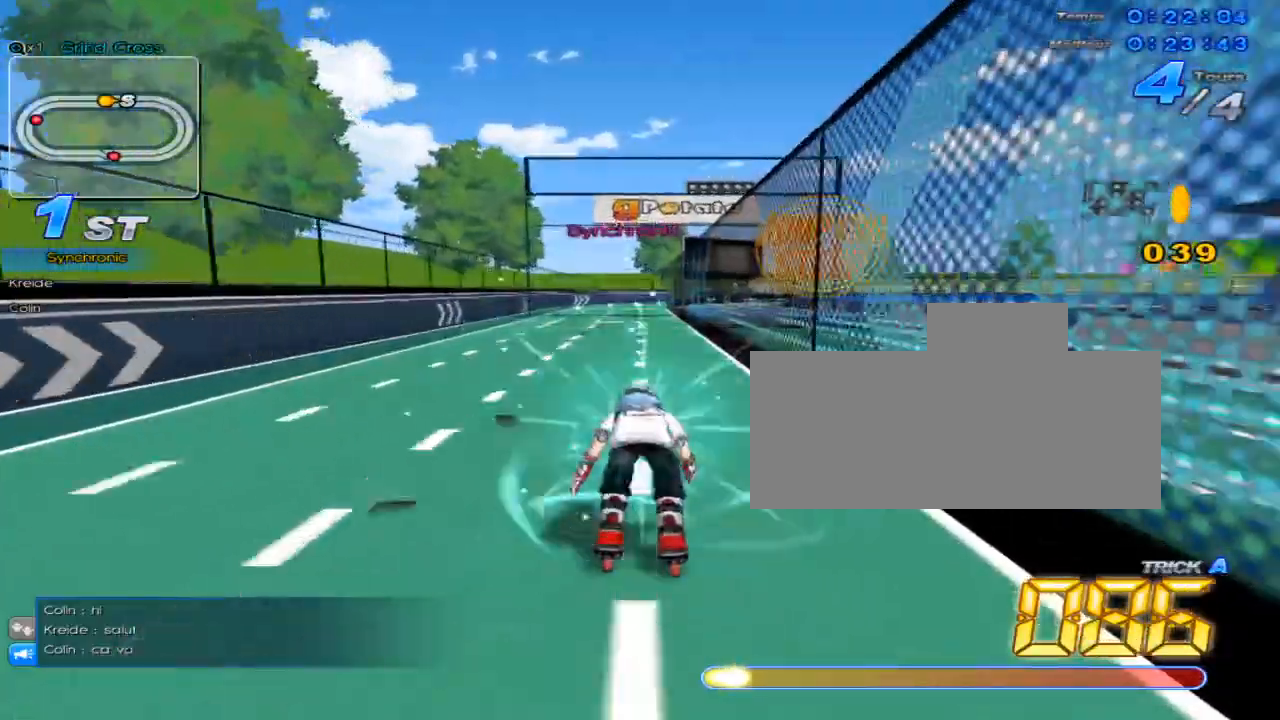
{"keys": ["c", "up"], "events": [[50, "c", "up"], [117, "w", "down"], [250, "w", "up"], [367, "c", "down"]]}
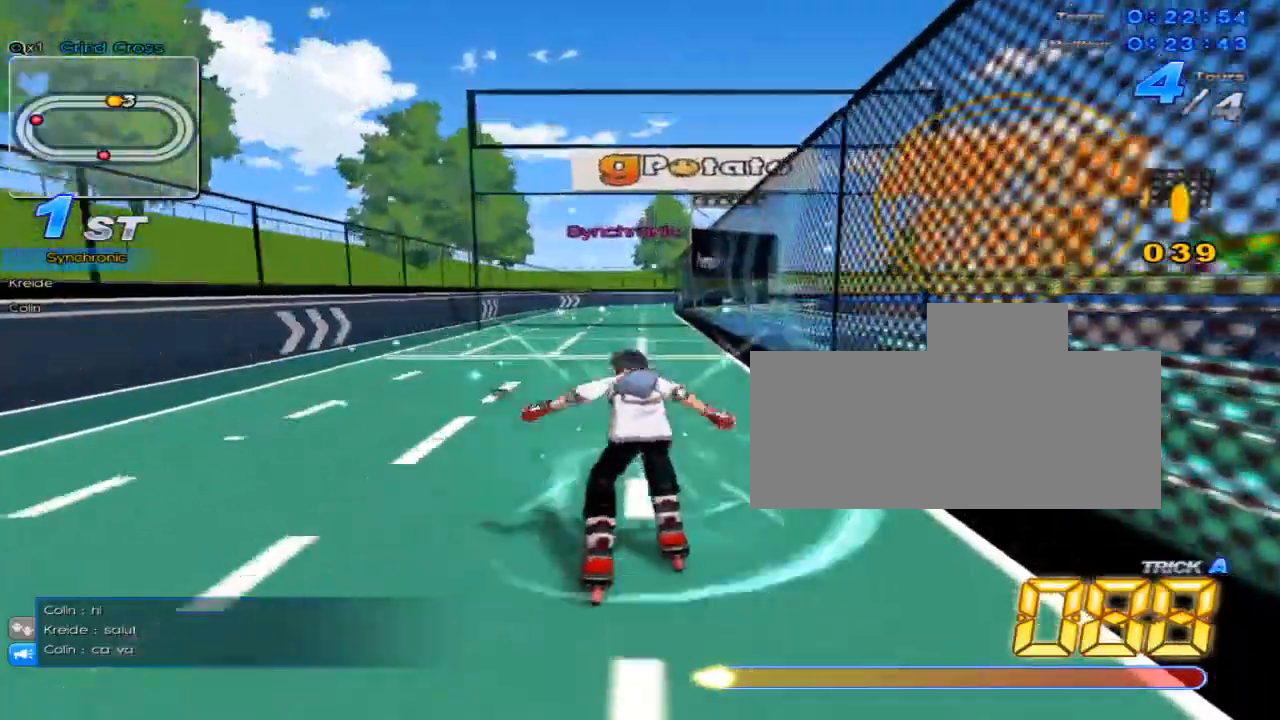
{"keys": ["up", "x"], "events": [[233, "c", "up"], [233, "w", "down"], [333, "c", "down"], [367, "w", "up"], [450, "x", "down"], [483, "c", "up"]]}
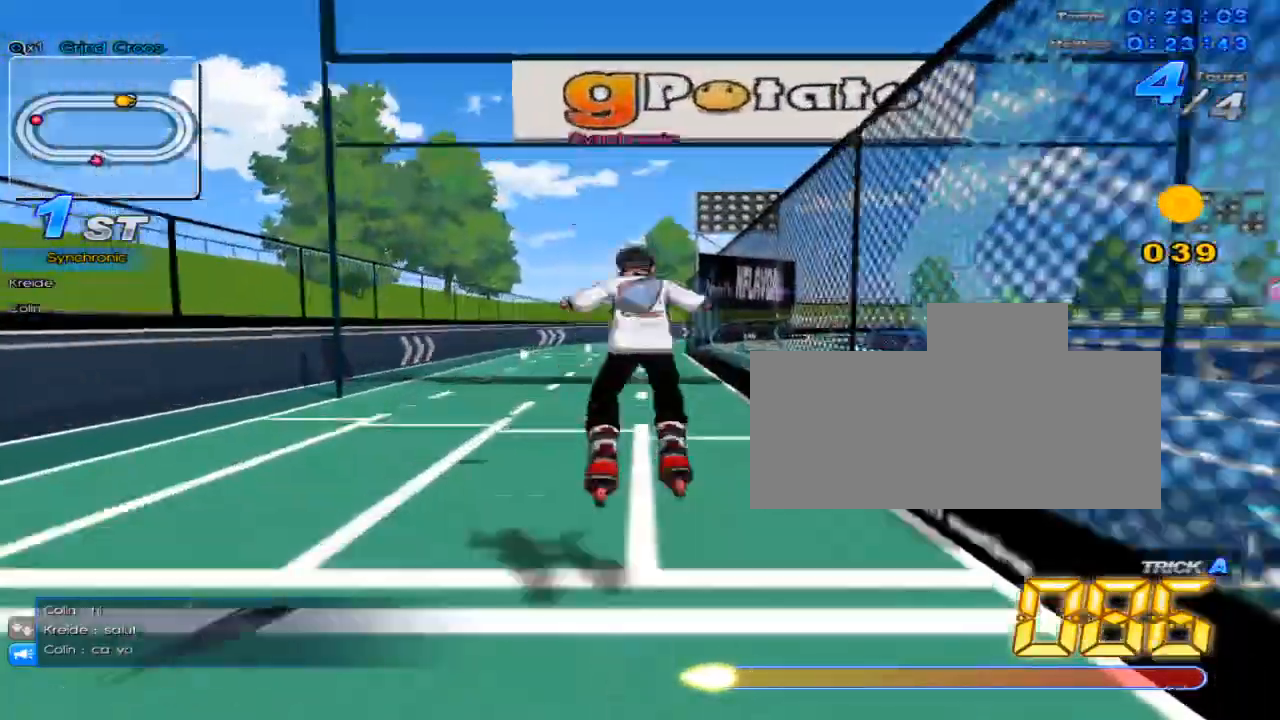
{"keys": ["up"], "events": [[17, "c", "down"], [83, "x", "up"], [117, "c", "up"]]}
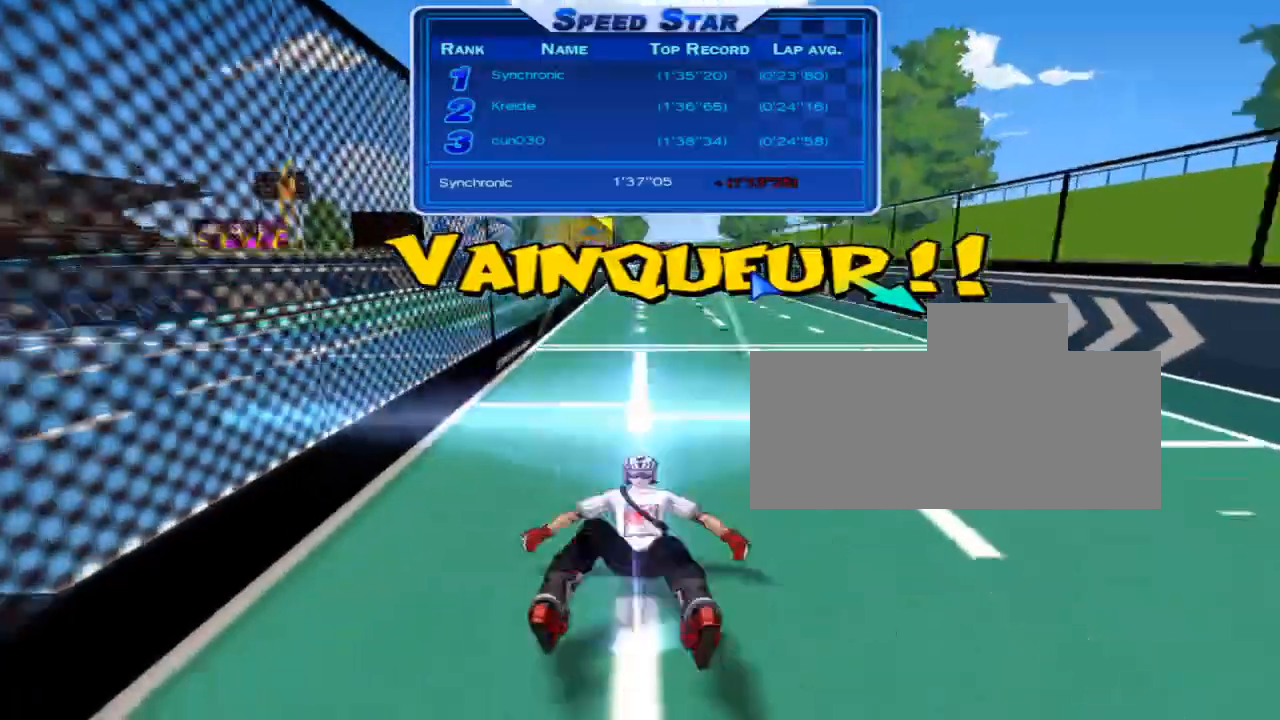
{"keys": [], "events": [[33, "up", "up"]]}